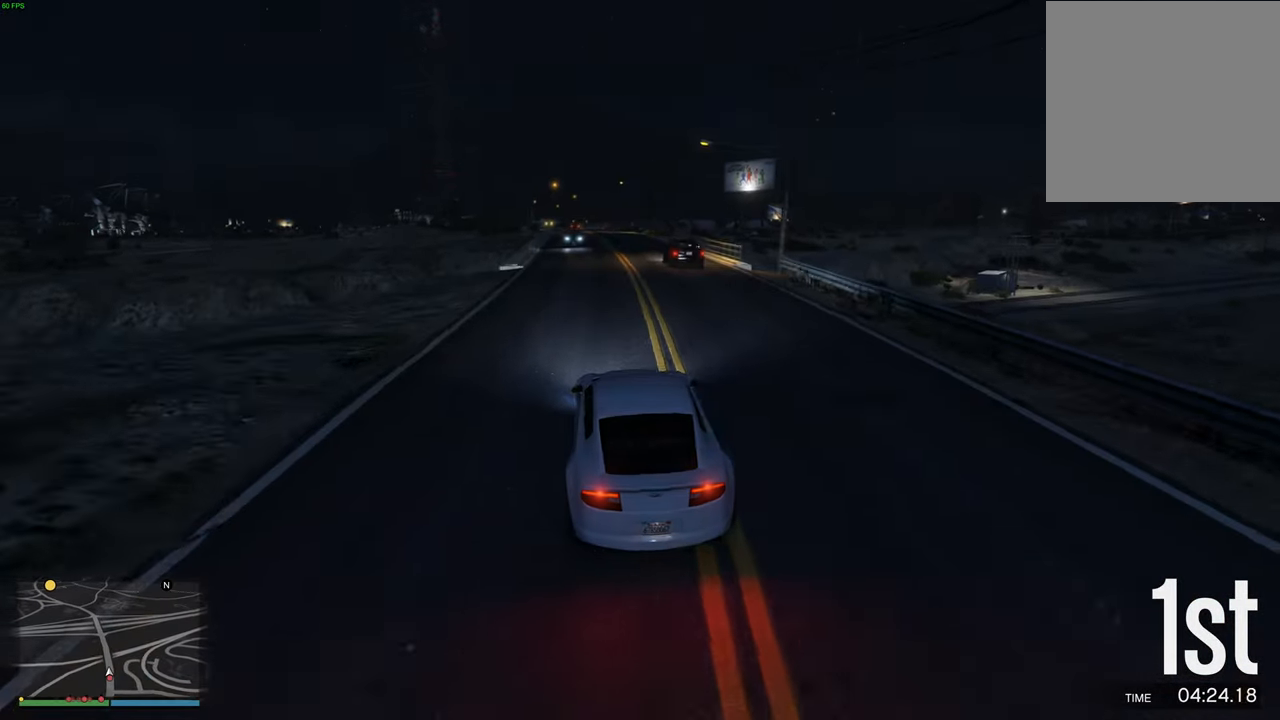
Gameplay with a controller (Xbox layout); each line is a JSON object with the inputs held at the frame after it. "events" lists button and stick changes between this image and that frame as [ms after this image, input, new state], when the widget could be followed in between.
{"buttons": ["R2"], "left_stick": "center", "right_stick": "down", "events": [[100, "left_stick", "right"], [150, "left_stick", "center"], [317, "left_stick", "up-left"], [400, "left_stick", "center"]]}
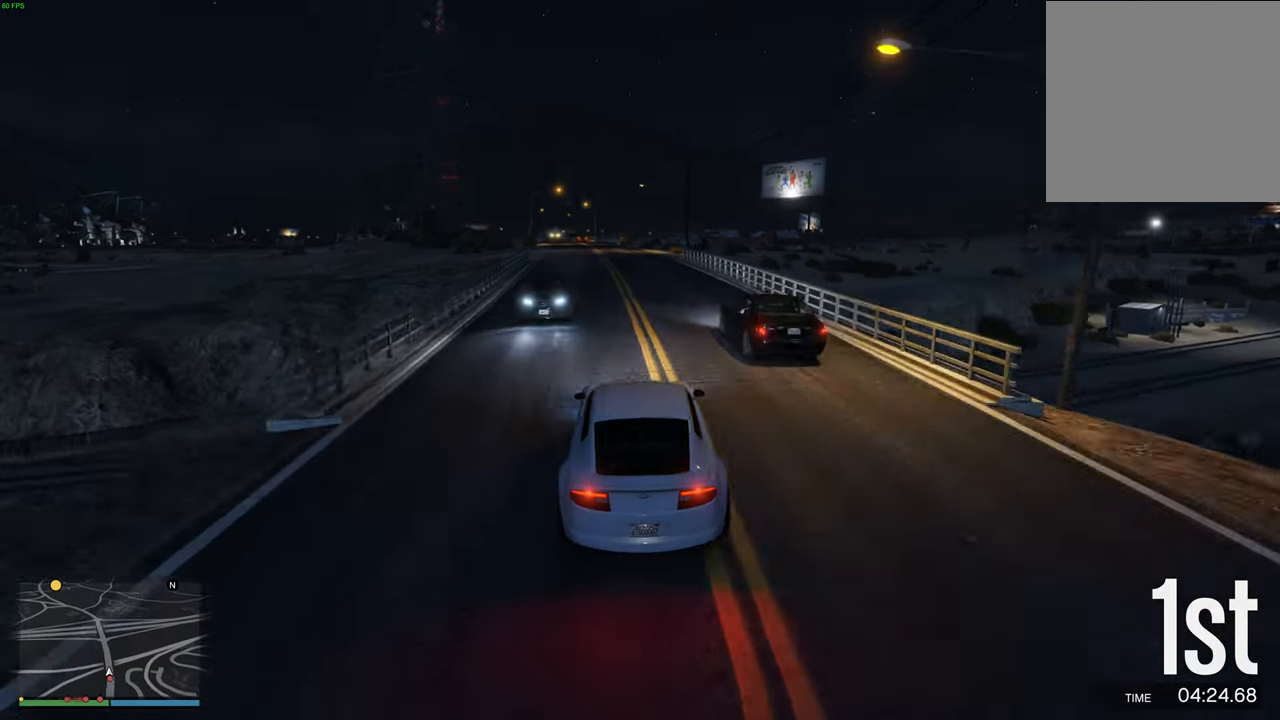
{"buttons": ["R2"], "left_stick": "left", "right_stick": "down", "events": [[34, "left_stick", "left"], [134, "left_stick", "center"], [417, "left_stick", "left"]]}
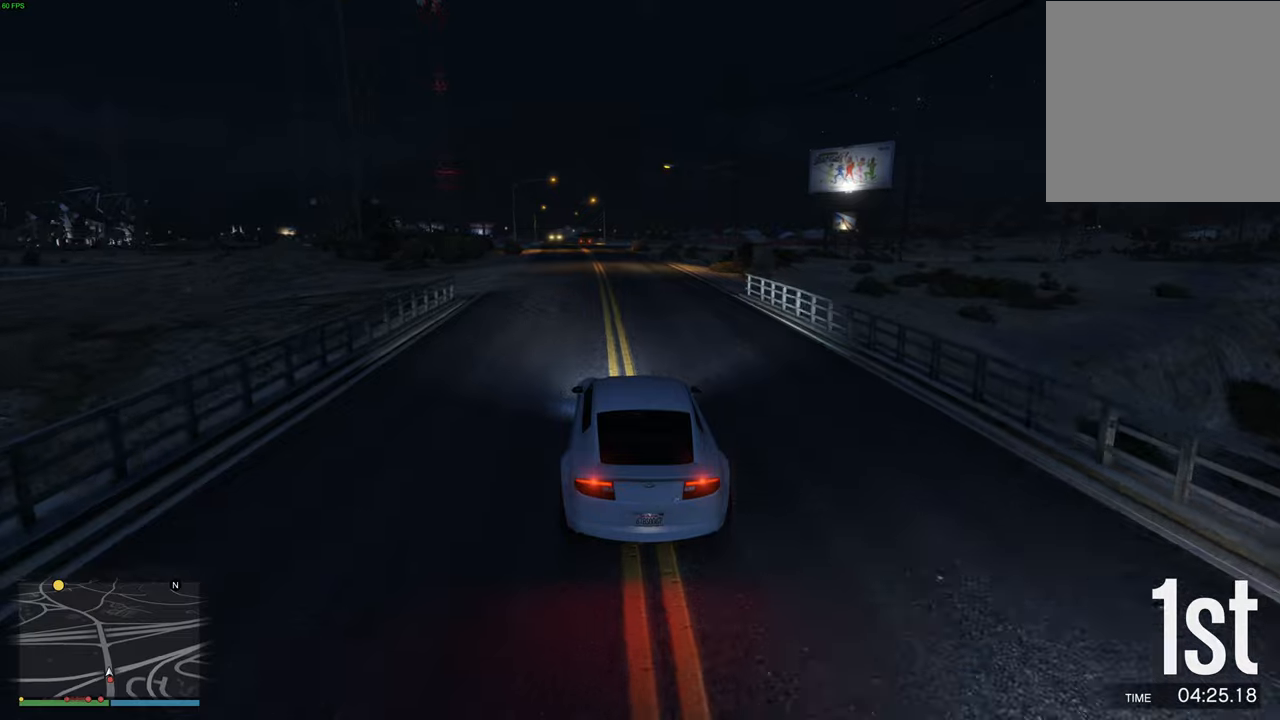
{"buttons": ["L2"], "left_stick": "center", "right_stick": "down", "events": [[17, "left_stick", "center"], [200, "left_stick", "left"], [317, "left_stick", "center"], [417, "L2", "down"], [500, "R2", "up"]]}
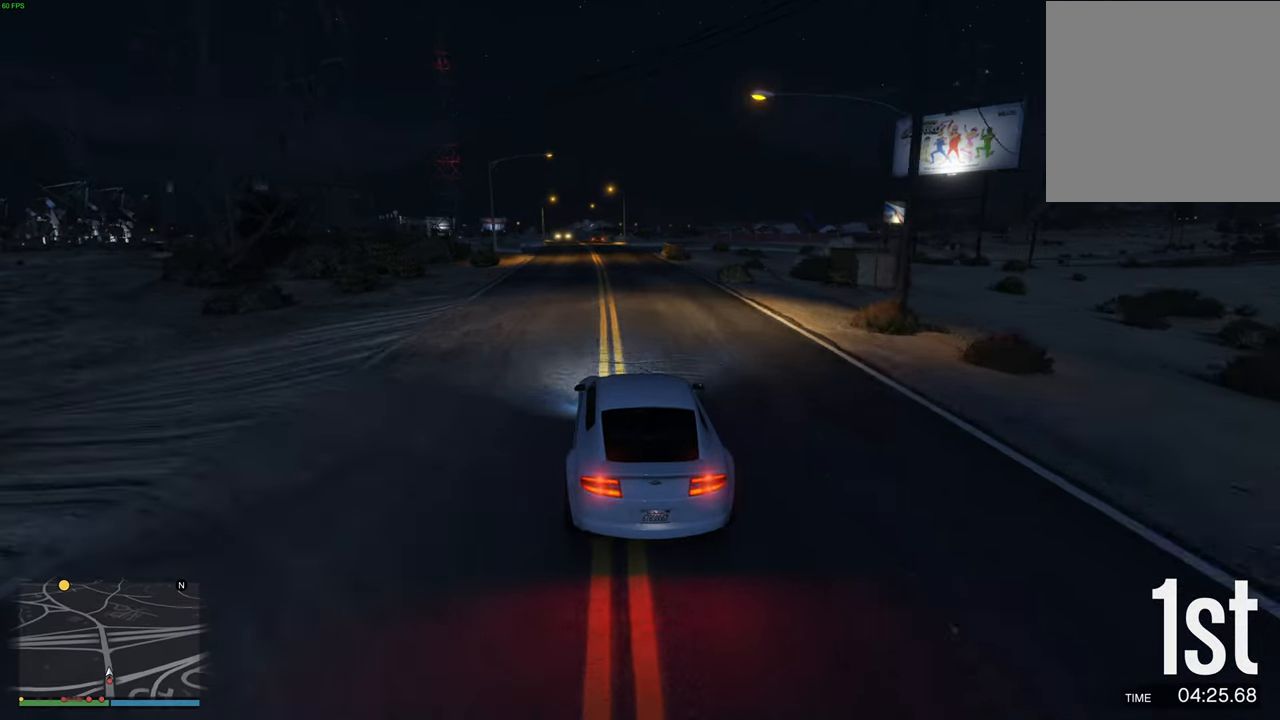
{"buttons": ["L2"], "left_stick": "right", "right_stick": "center", "events": [[50, "L2", "up"], [150, "L2", "down"], [284, "L2", "up"], [400, "L2", "down"], [484, "left_stick", "right"], [484, "right_stick", "center"]]}
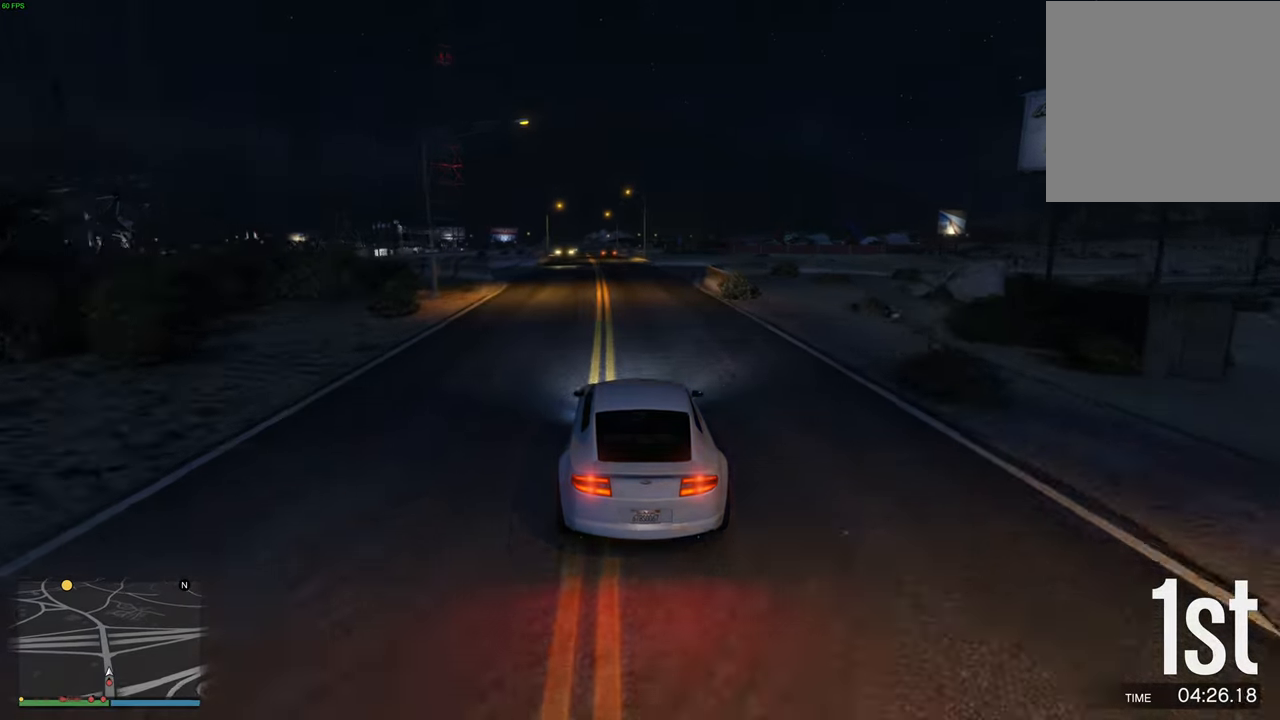
{"buttons": [], "left_stick": "right", "right_stick": "center", "events": [[100, "left_stick", "center"], [200, "L2", "up"], [400, "left_stick", "right"]]}
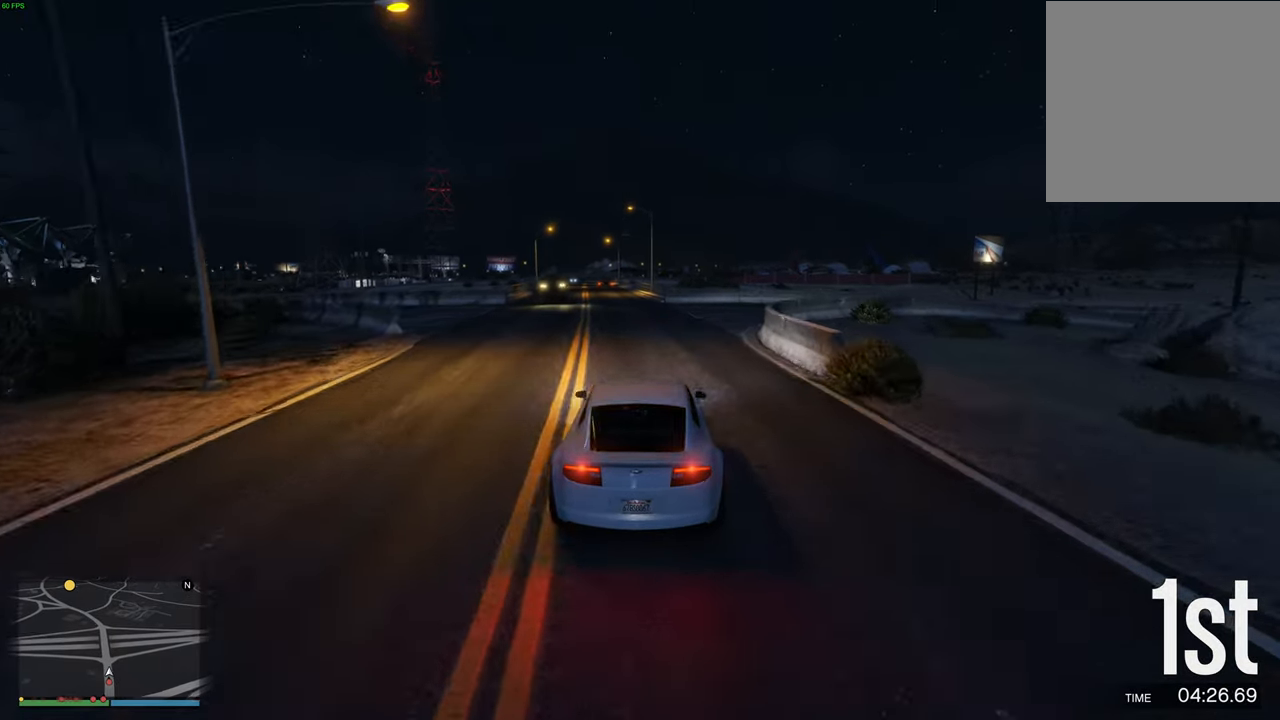
{"buttons": ["R2"], "left_stick": "center", "right_stick": "center", "events": [[17, "L2", "down"], [250, "L2", "up"], [450, "left_stick", "center"], [484, "R2", "down"]]}
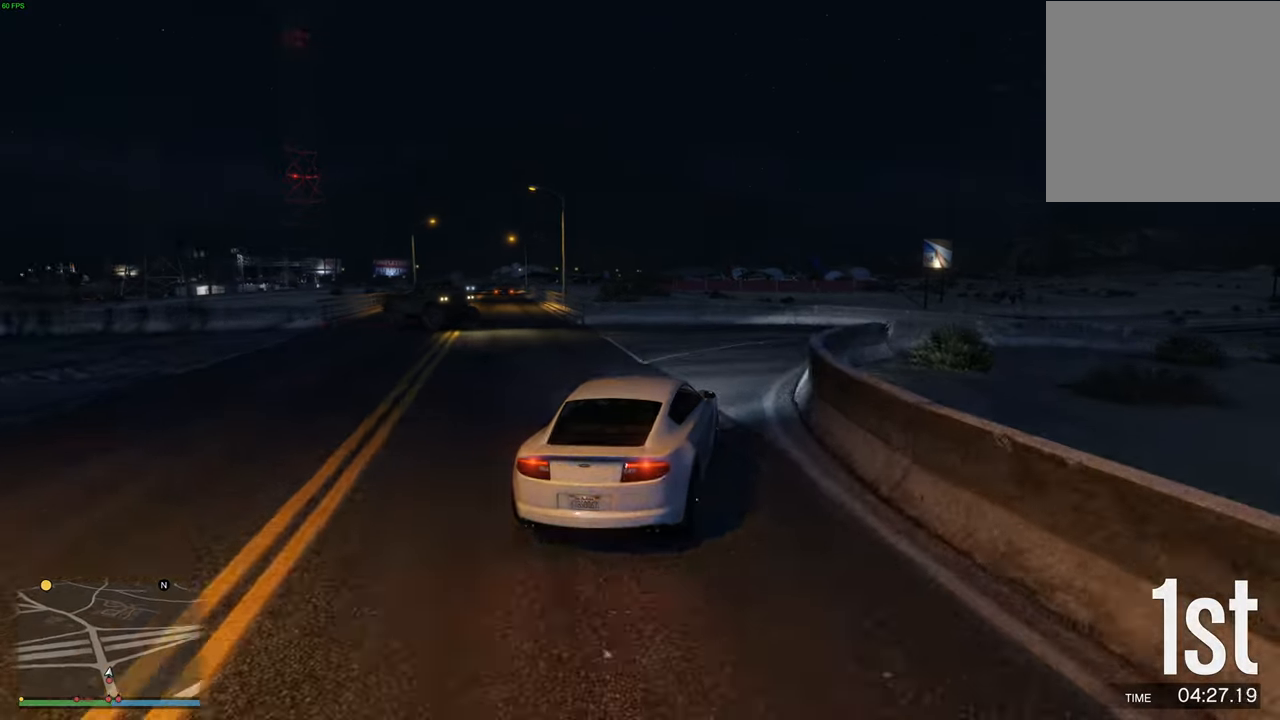
{"buttons": ["R2"], "left_stick": "right", "right_stick": "center", "events": [[50, "left_stick", "right"], [334, "right_stick", "down"], [484, "right_stick", "center"]]}
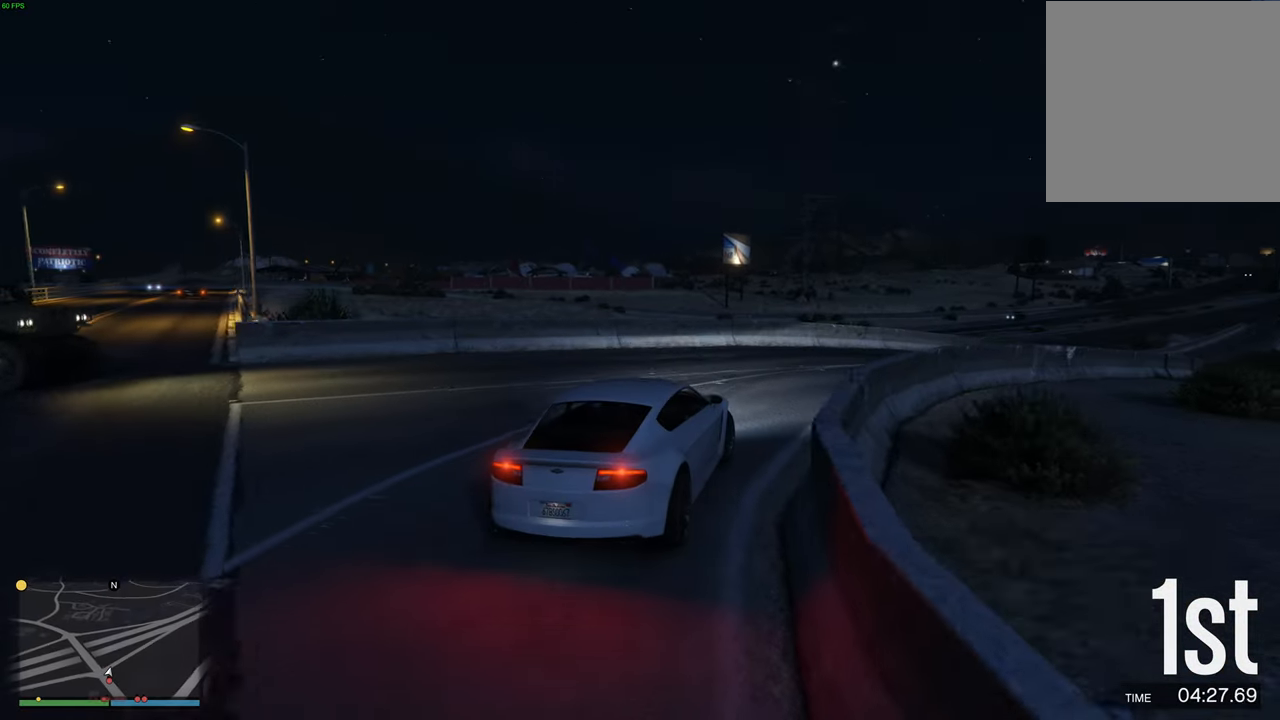
{"buttons": ["R2"], "left_stick": "right", "right_stick": "center", "events": [[17, "left_stick", "center"], [67, "left_stick", "right"], [217, "left_stick", "center"], [284, "left_stick", "right"], [400, "left_stick", "center"], [484, "left_stick", "right"]]}
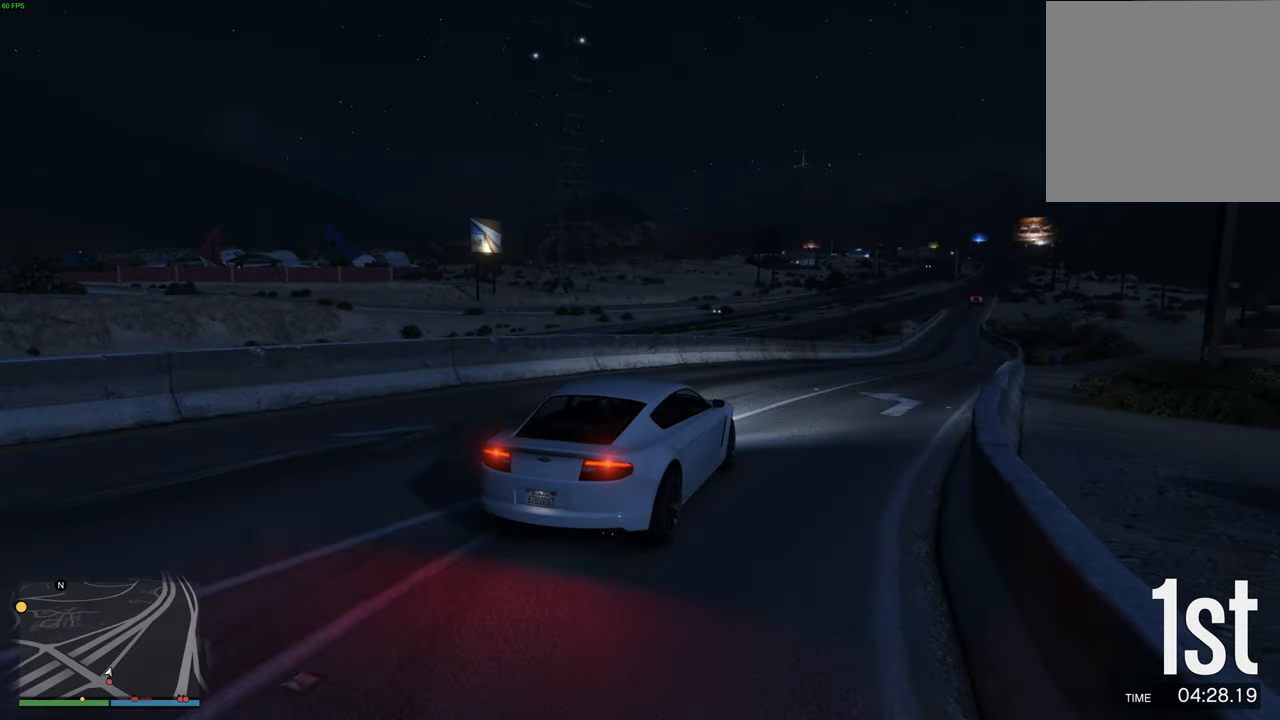
{"buttons": ["R2"], "left_stick": "right", "right_stick": "center", "events": [[84, "left_stick", "center"], [217, "left_stick", "right"], [284, "left_stick", "center"], [417, "left_stick", "right"]]}
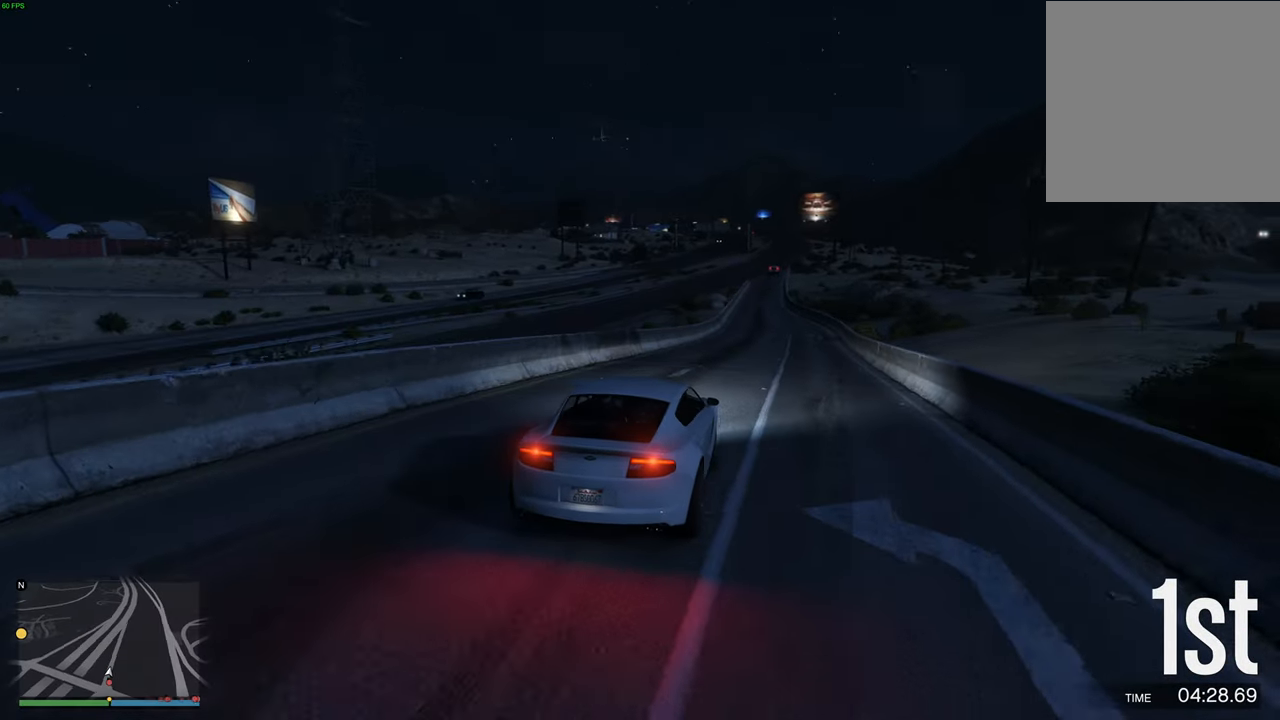
{"buttons": ["R2"], "left_stick": "center", "right_stick": "center", "events": [[50, "left_stick", "center"], [367, "left_stick", "up"], [434, "left_stick", "center"]]}
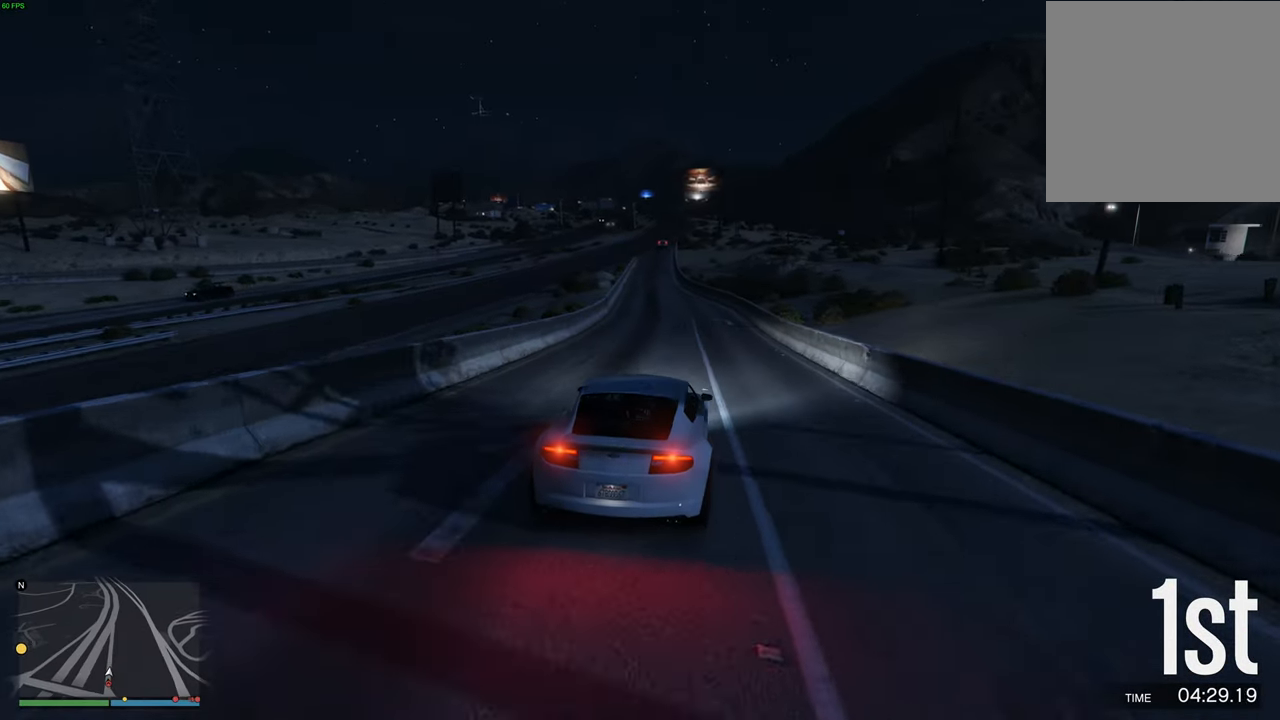
{"buttons": ["R2"], "left_stick": "center", "right_stick": "center", "events": [[50, "left_stick", "left"], [150, "left_stick", "center"]]}
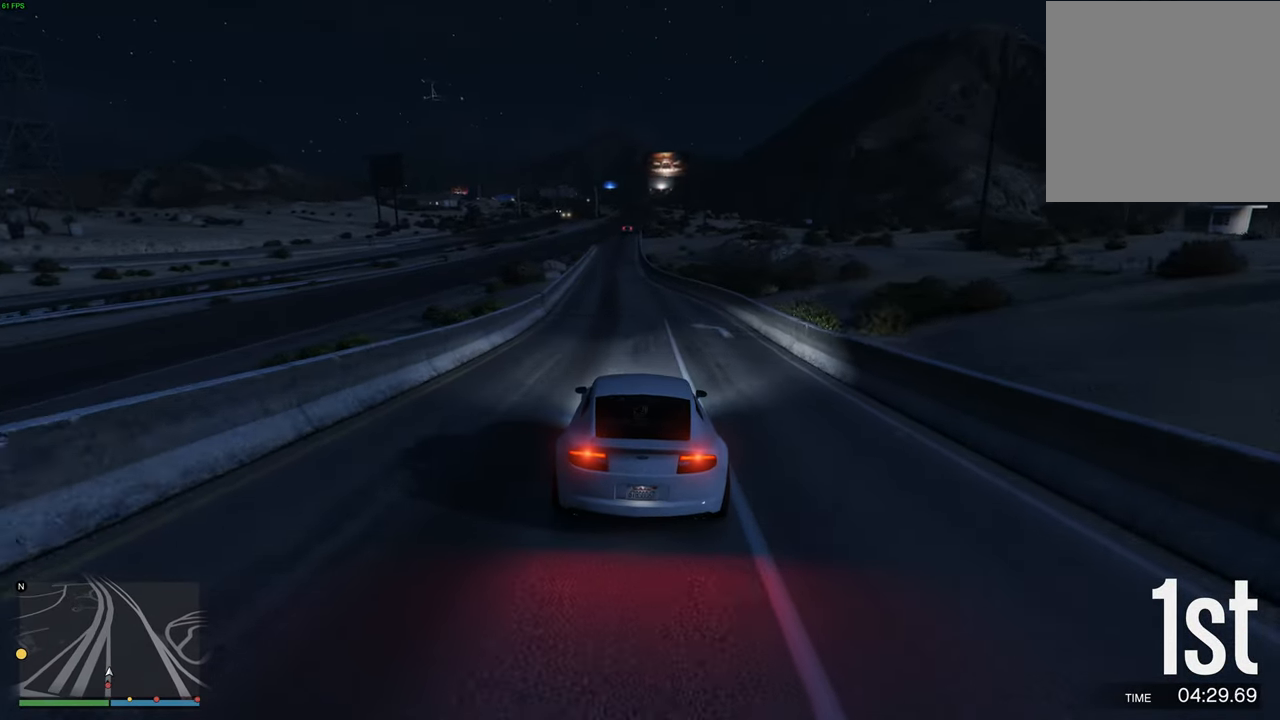
{"buttons": ["R2"], "left_stick": "center", "right_stick": "center", "events": []}
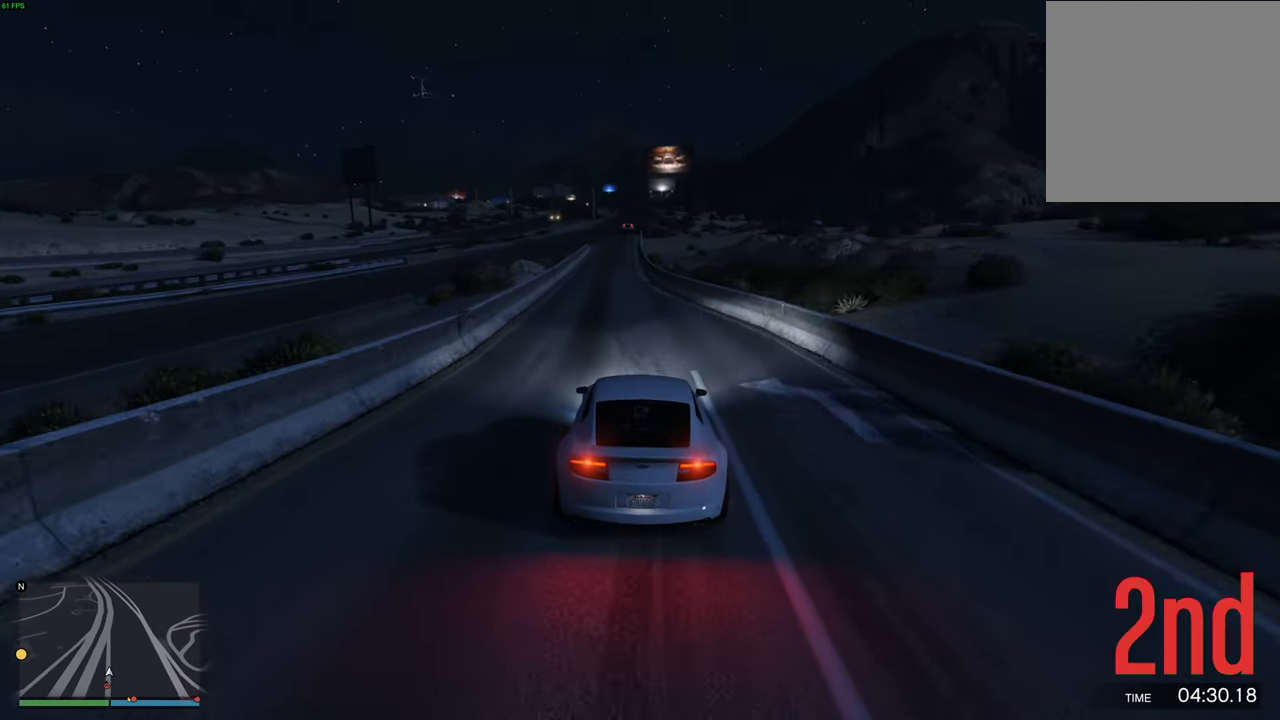
{"buttons": ["R2"], "left_stick": "center", "right_stick": "center", "events": [[34, "left_stick", "left"], [117, "left_stick", "center"], [250, "left_stick", "up-left"], [317, "left_stick", "center"]]}
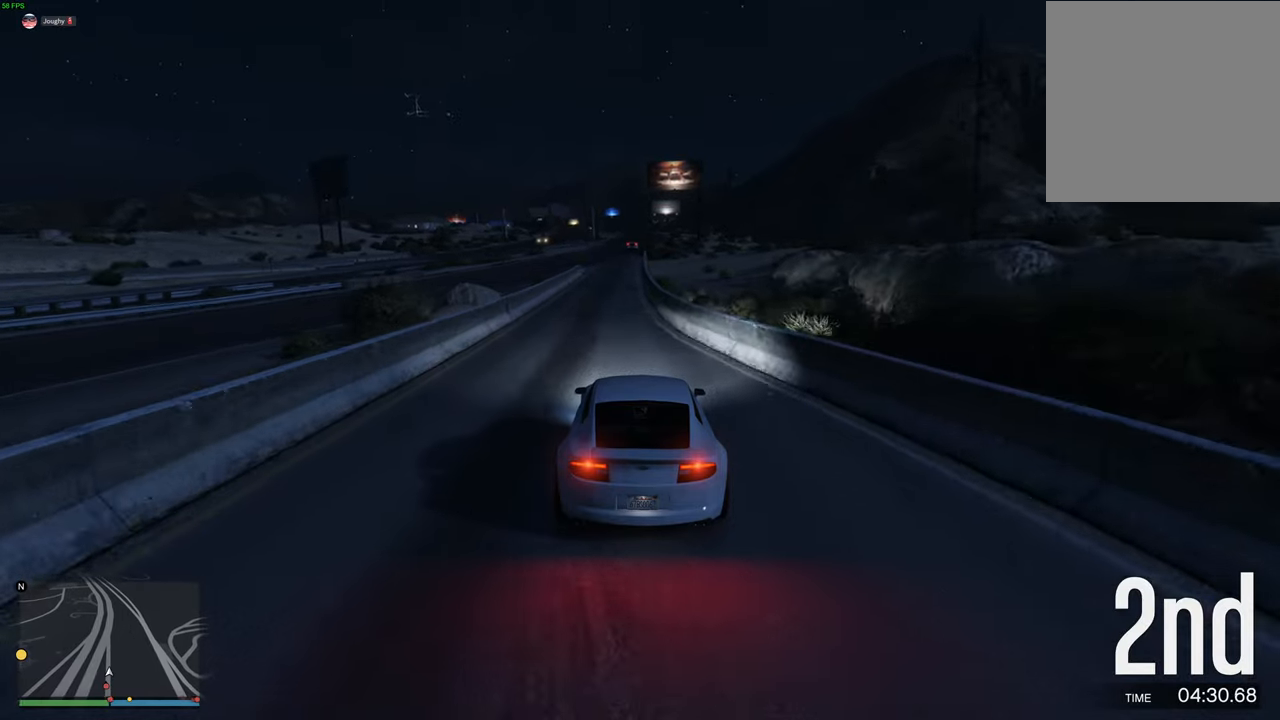
{"buttons": ["R2"], "left_stick": "center", "right_stick": "center", "events": []}
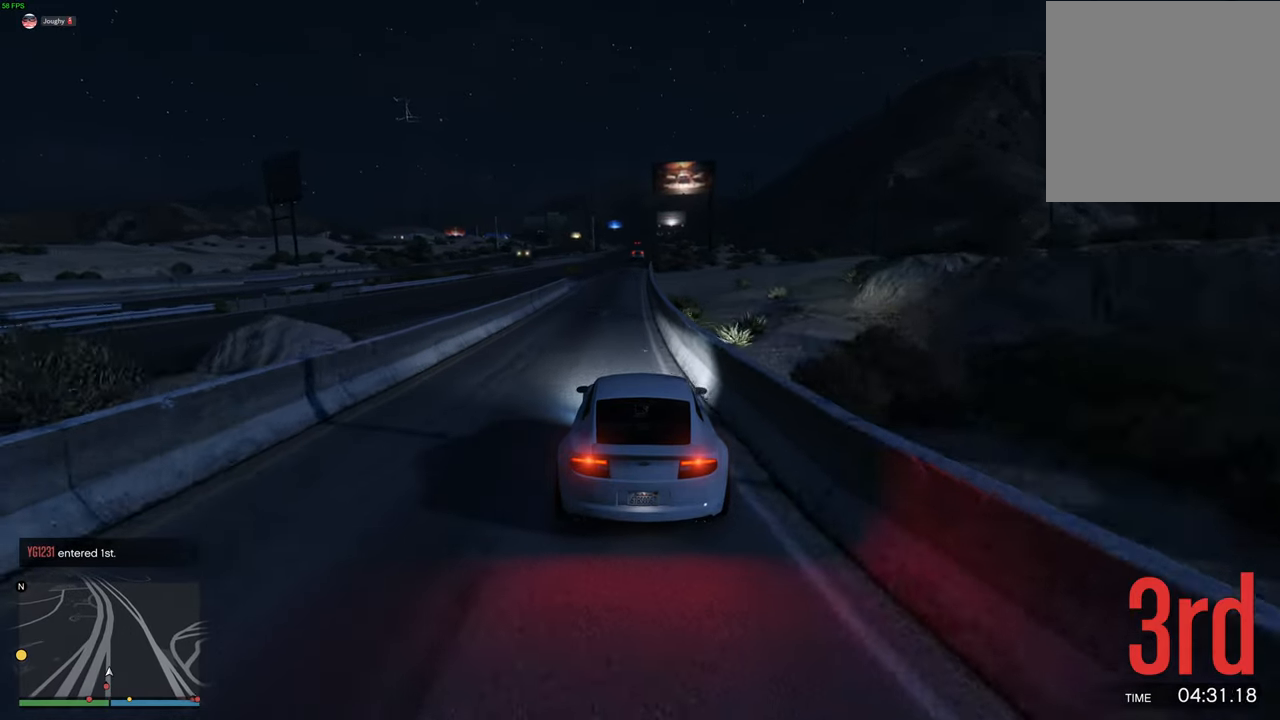
{"buttons": ["R2"], "left_stick": "center", "right_stick": "center", "events": [[167, "left_stick", "right"], [300, "left_stick", "center"]]}
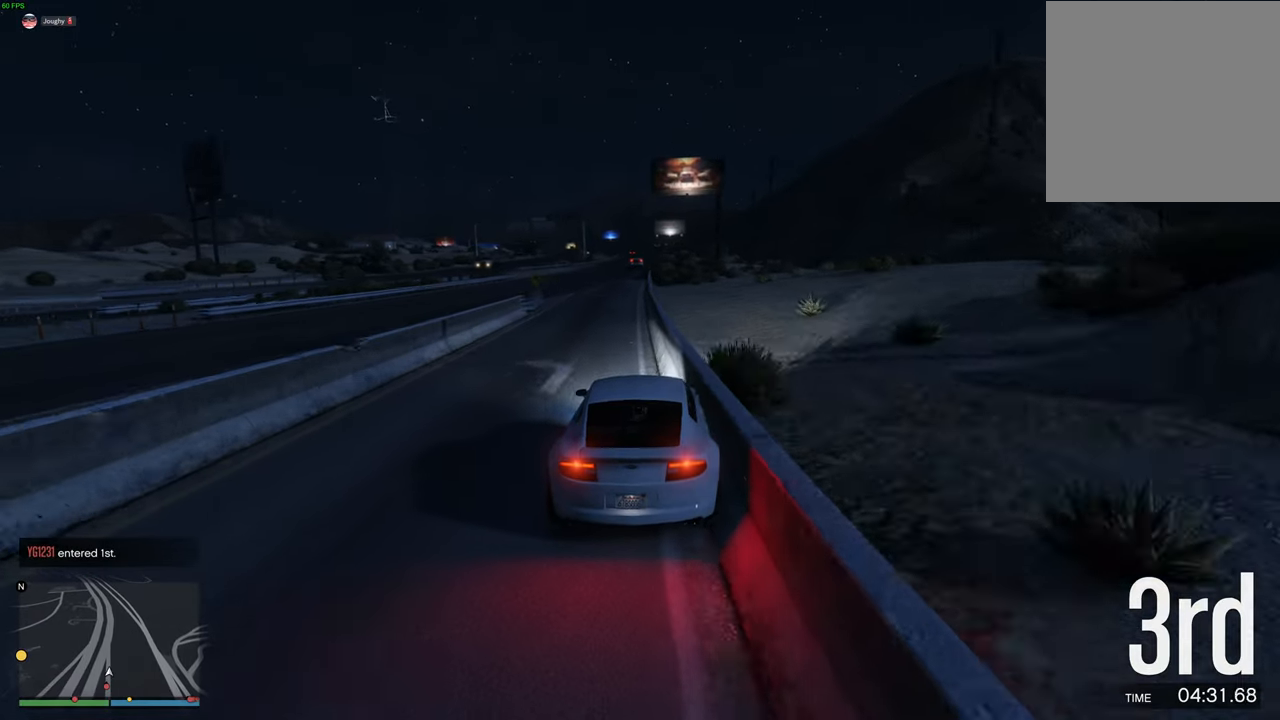
{"buttons": ["R2"], "left_stick": "center", "right_stick": "center", "events": [[67, "left_stick", "left"], [150, "left_stick", "center"]]}
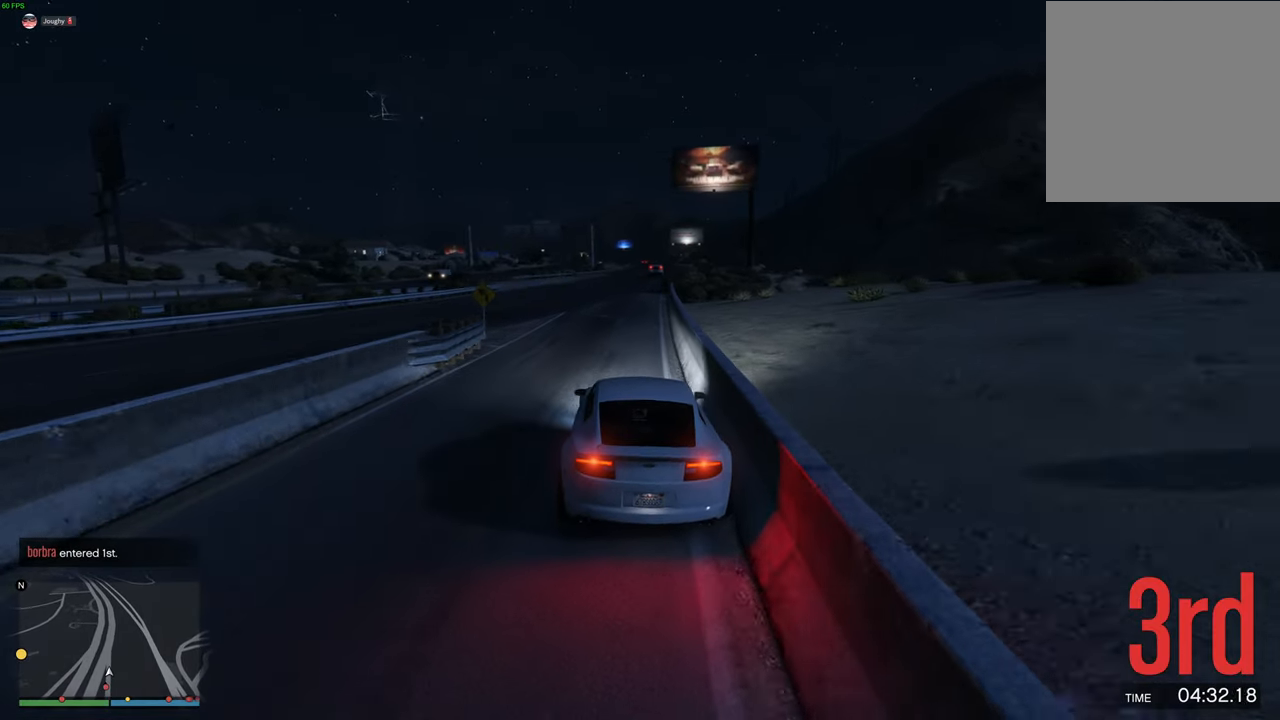
{"buttons": ["R2"], "left_stick": "center", "right_stick": "center", "events": [[84, "left_stick", "right"], [184, "left_stick", "center"]]}
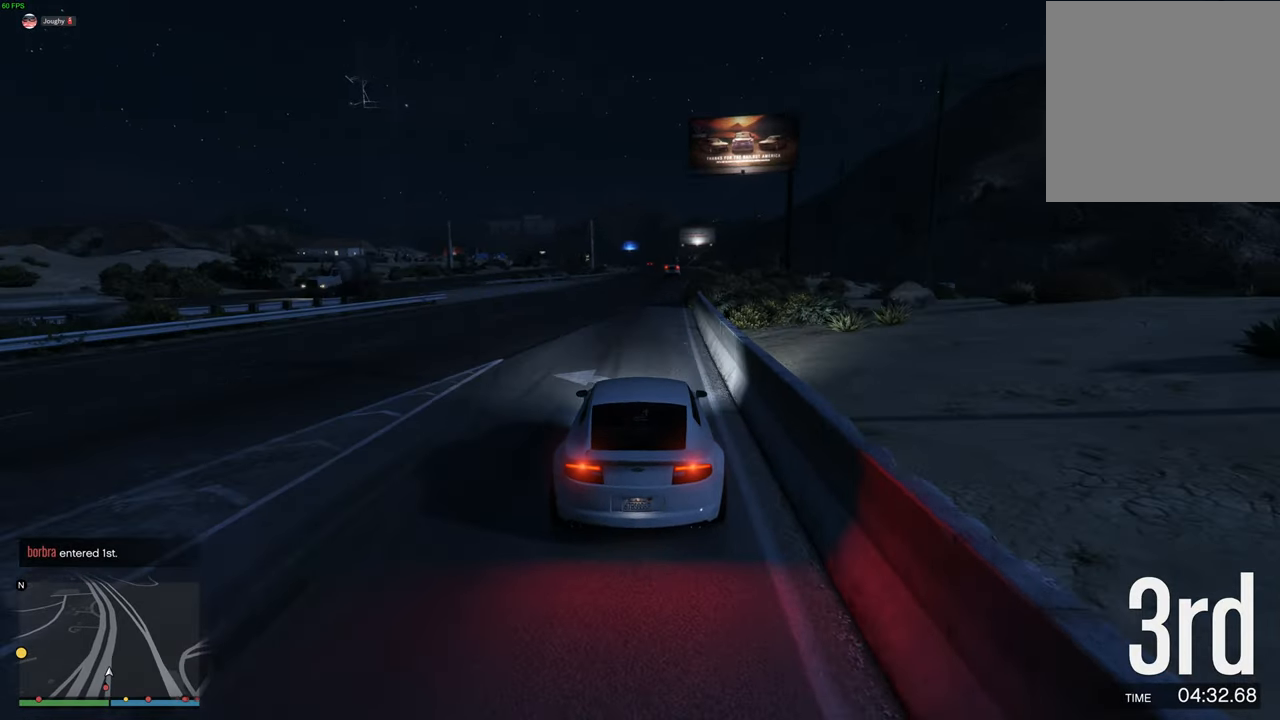
{"buttons": ["R2"], "left_stick": "center", "right_stick": "center", "events": [[100, "left_stick", "right"], [184, "left_stick", "center"]]}
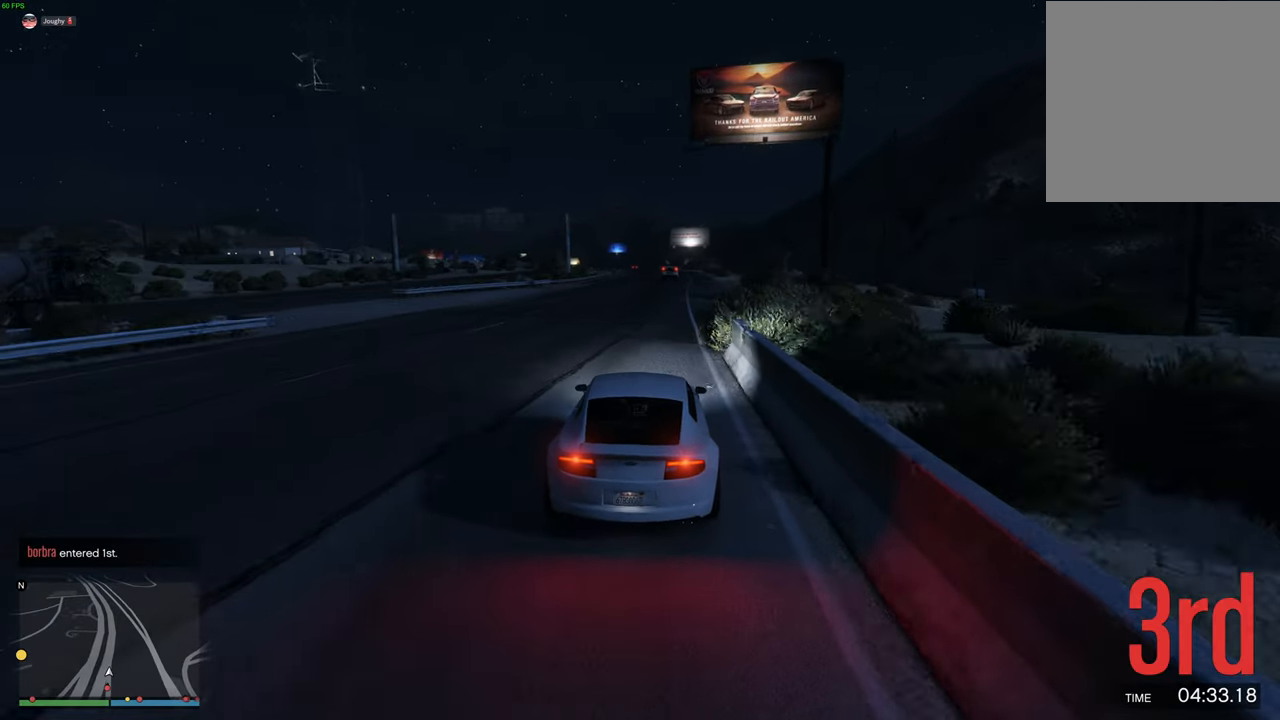
{"buttons": ["R2"], "left_stick": "center", "right_stick": "center", "events": [[34, "left_stick", "right"], [134, "left_stick", "center"], [300, "left_stick", "right"], [384, "left_stick", "center"]]}
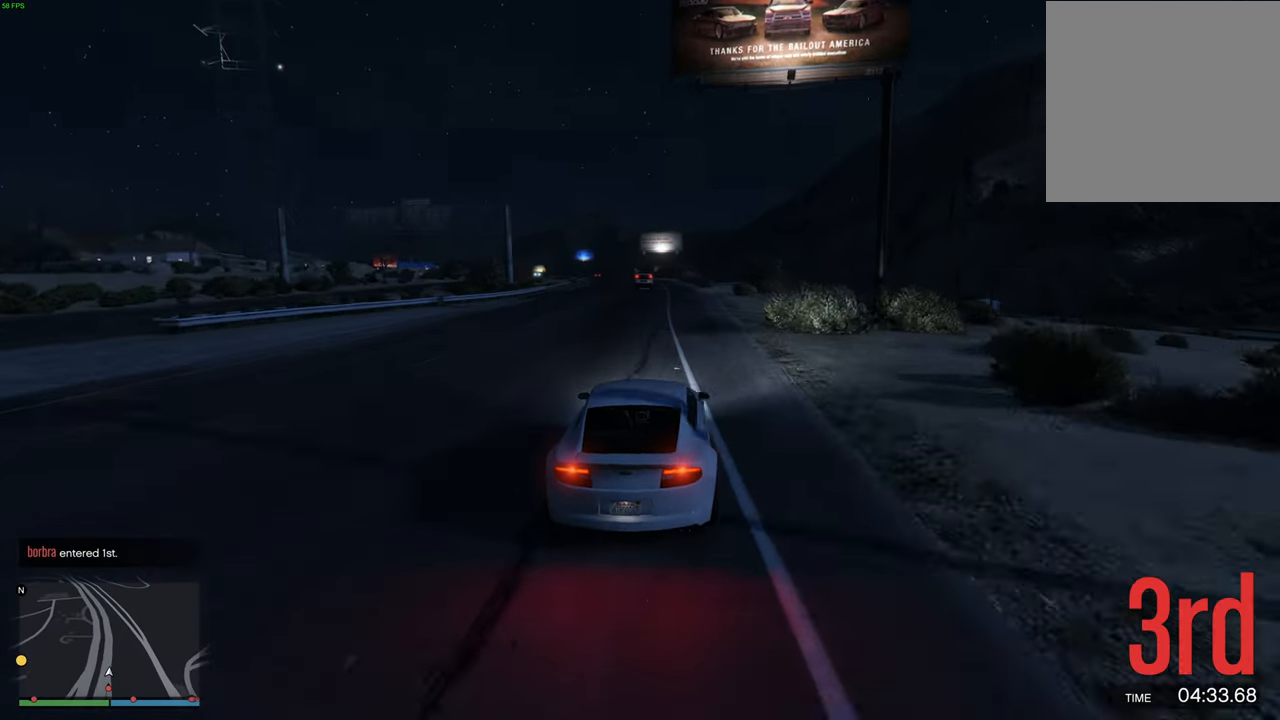
{"buttons": ["R2"], "left_stick": "center", "right_stick": "center", "events": [[50, "left_stick", "right"], [150, "left_stick", "center"]]}
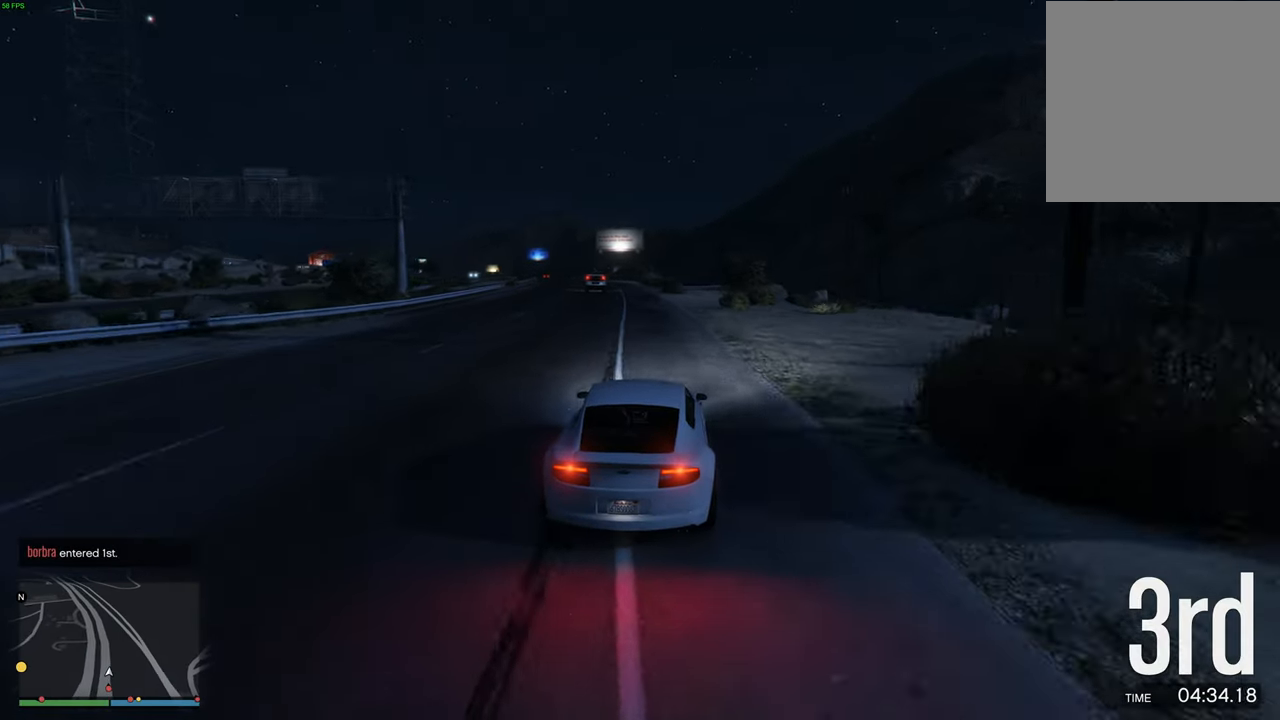
{"buttons": ["R2"], "left_stick": "up-left", "right_stick": "center", "events": [[67, "left_stick", "left"], [167, "left_stick", "center"], [250, "left_stick", "up-left"], [367, "left_stick", "center"], [434, "left_stick", "up-left"]]}
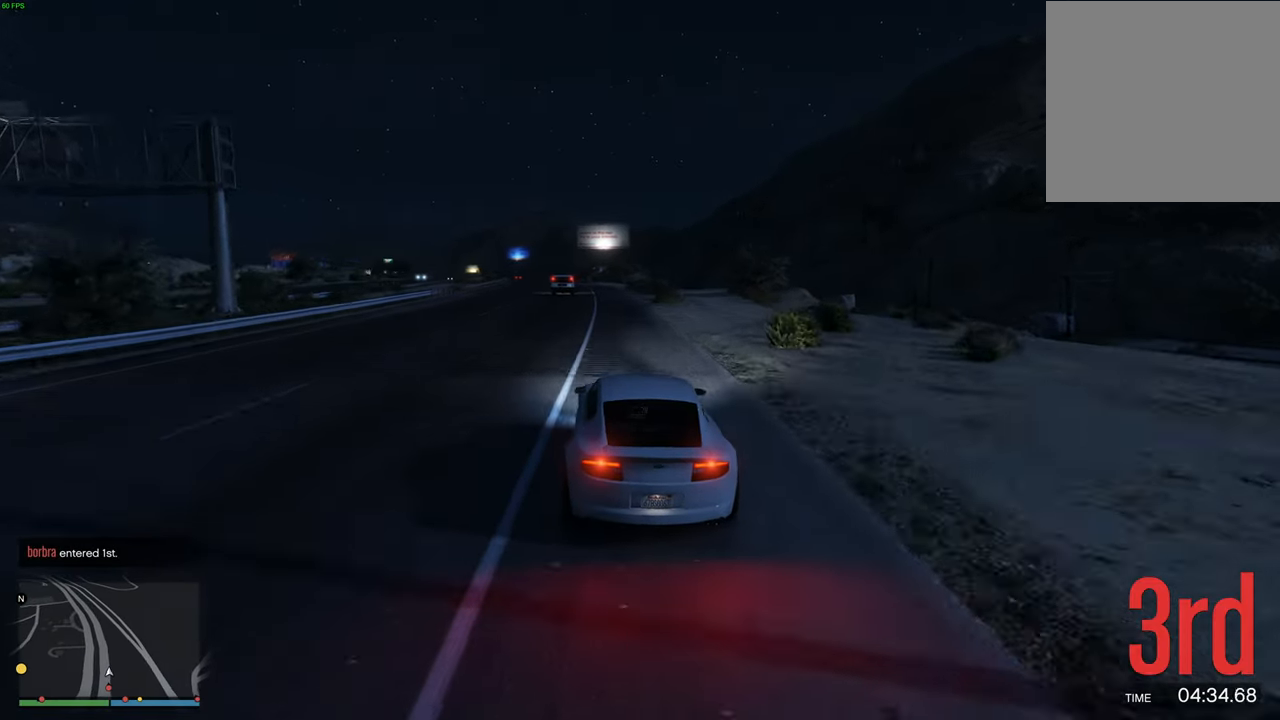
{"buttons": ["R2"], "left_stick": "right", "right_stick": "center", "events": [[34, "left_stick", "center"], [150, "left_stick", "left"], [217, "left_stick", "center"], [450, "left_stick", "right"]]}
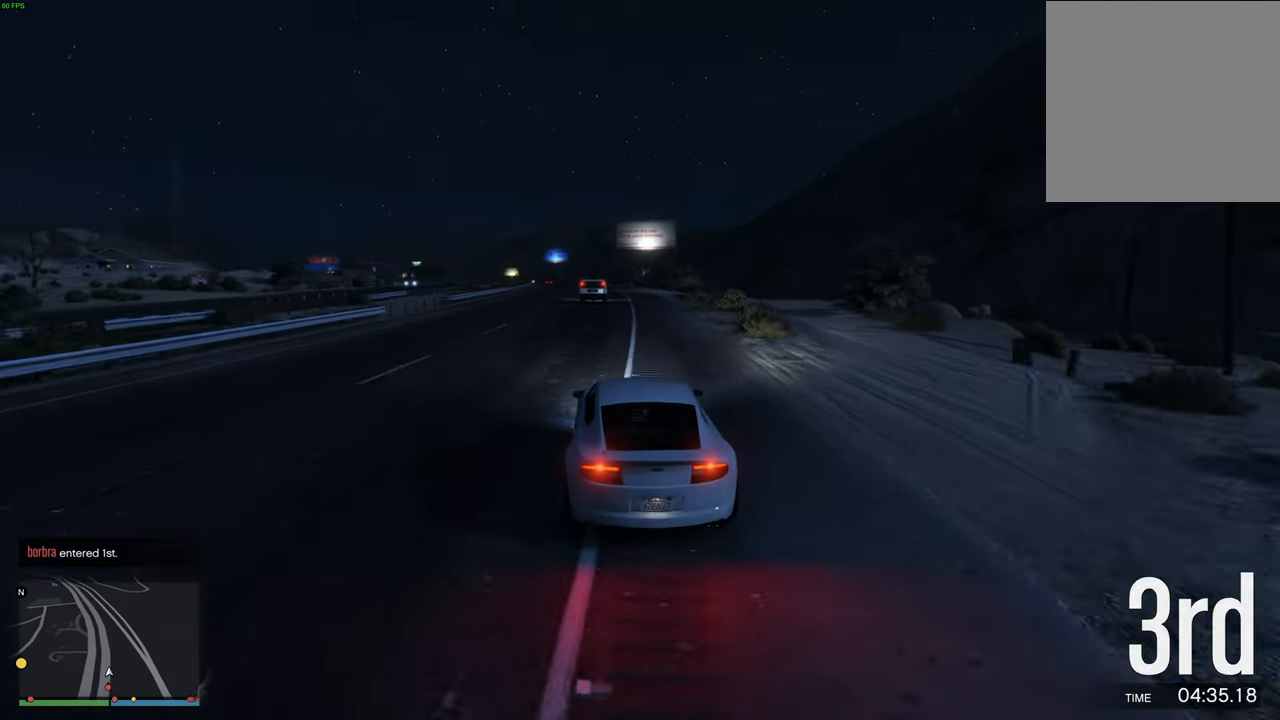
{"buttons": ["R2"], "left_stick": "center", "right_stick": "center", "events": [[67, "left_stick", "center"], [200, "left_stick", "right"], [300, "left_stick", "center"]]}
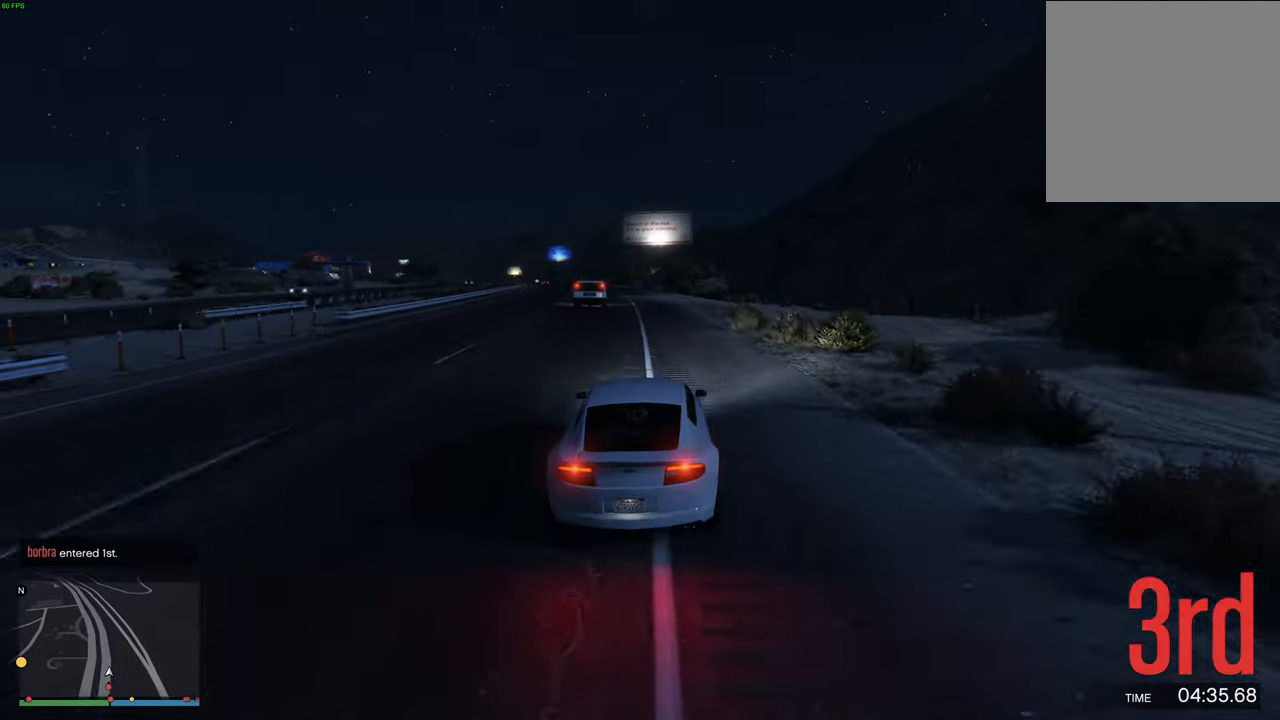
{"buttons": ["R2"], "left_stick": "left", "right_stick": "center", "events": [[267, "left_stick", "left"], [367, "left_stick", "center"], [467, "left_stick", "left"]]}
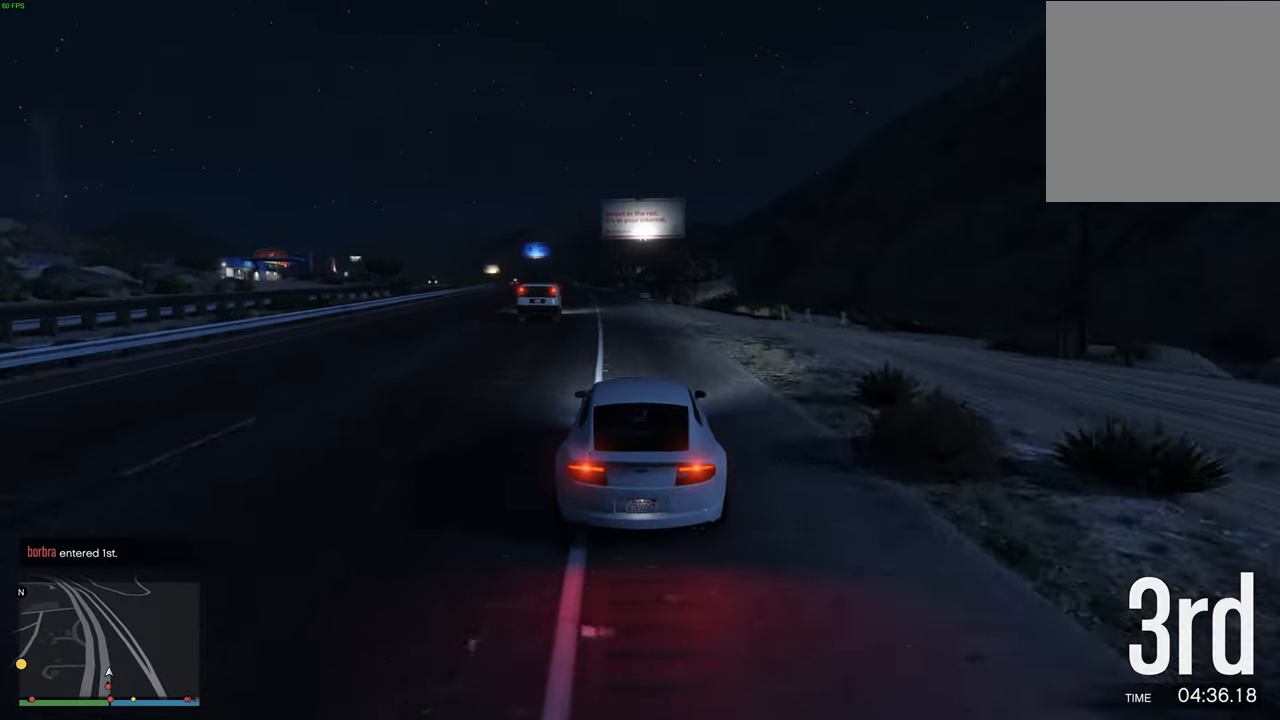
{"buttons": ["R2"], "left_stick": "center", "right_stick": "center", "events": [[84, "left_stick", "center"], [200, "left_stick", "up-left"], [300, "left_stick", "center"]]}
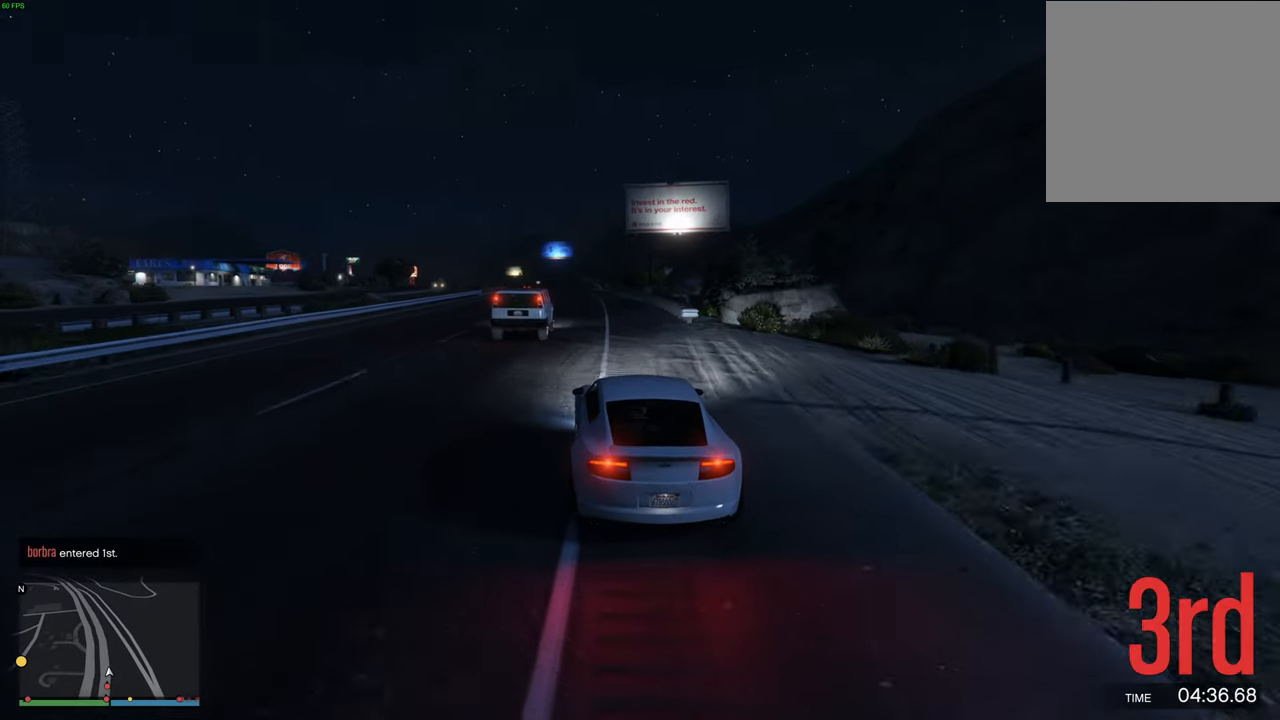
{"buttons": ["R2"], "left_stick": "center", "right_stick": "right", "events": [[100, "left_stick", "right"], [150, "R3", "down"], [200, "left_stick", "center"], [434, "left_stick", "right"], [467, "R3", "up"], [467, "right_stick", "right"], [484, "left_stick", "center"]]}
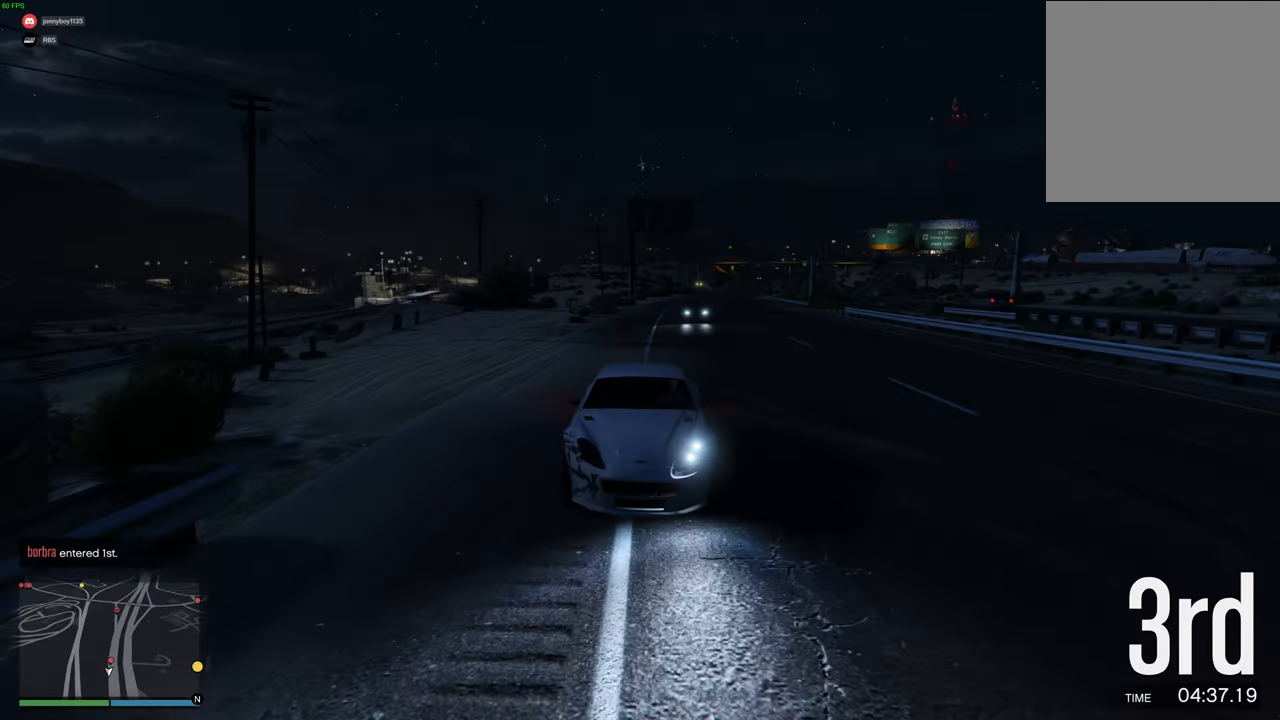
{"buttons": ["R2"], "left_stick": "center", "right_stick": "center", "events": [[34, "right_stick", "center"], [400, "left_stick", "up-left"], [484, "left_stick", "center"]]}
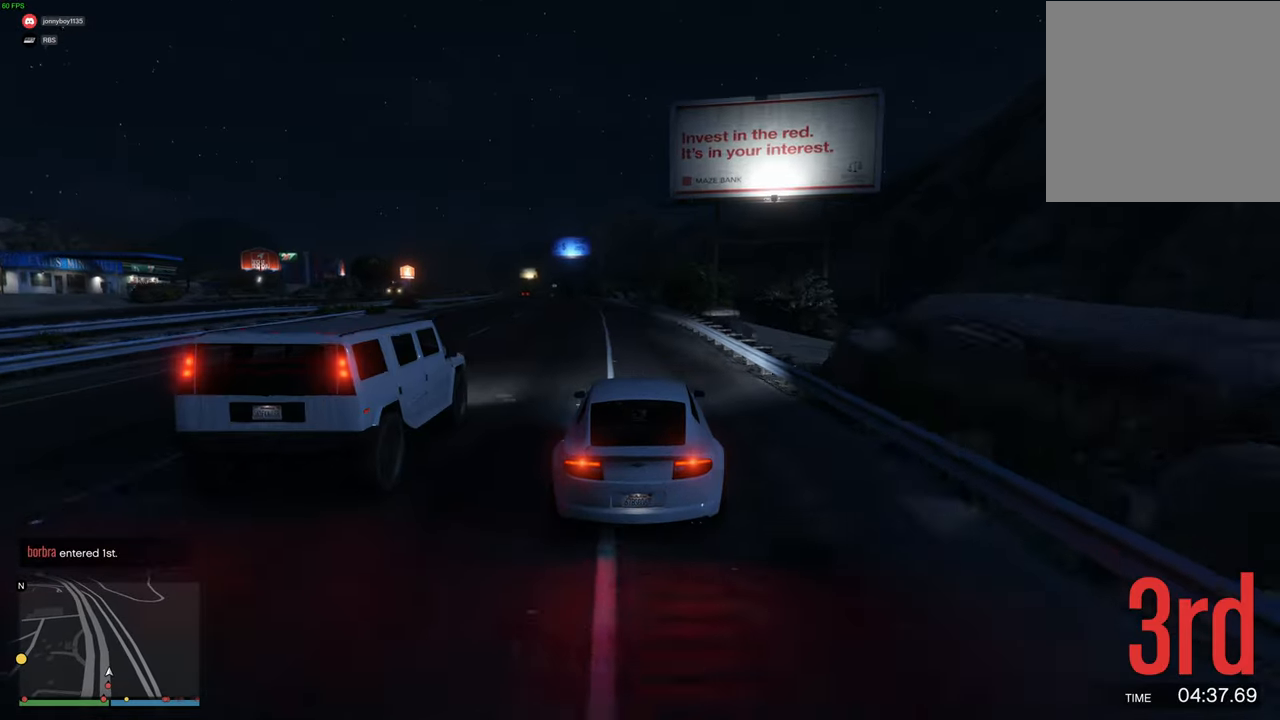
{"buttons": ["R2"], "left_stick": "left", "right_stick": "center", "events": [[100, "left_stick", "left"], [200, "left_stick", "center"], [250, "left_stick", "up-left"], [384, "left_stick", "center"], [450, "left_stick", "left"]]}
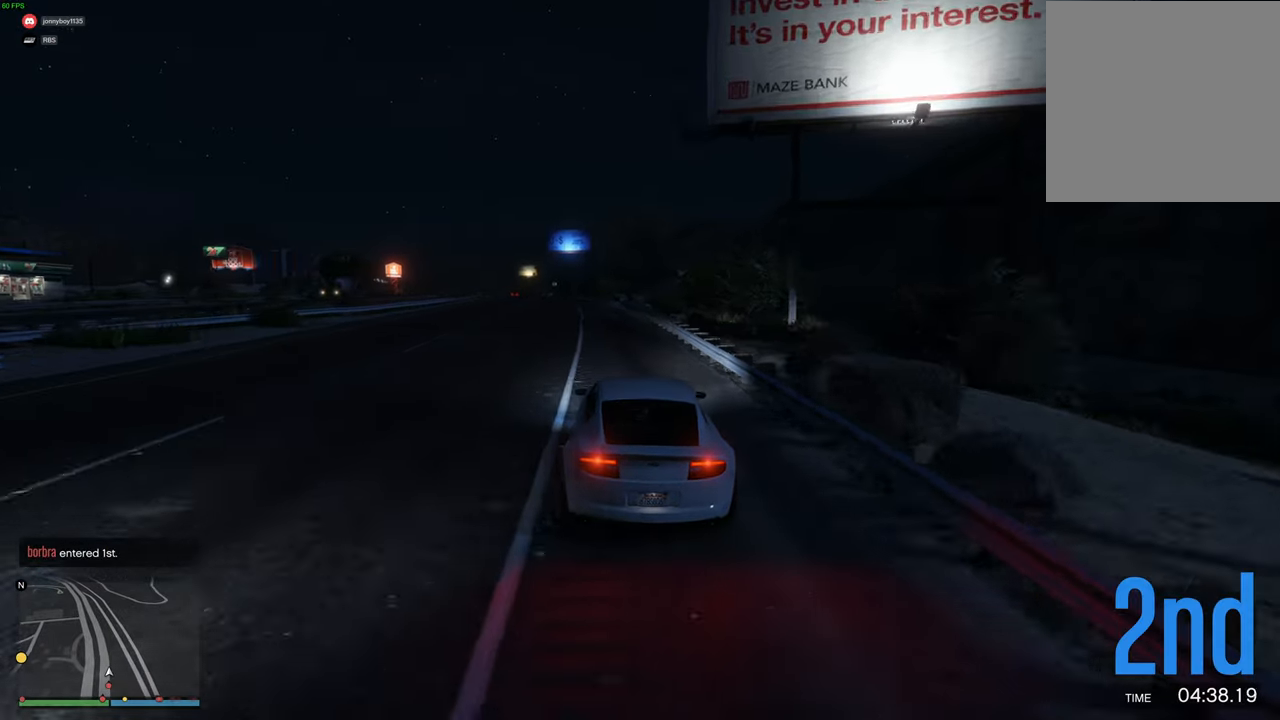
{"buttons": ["R2"], "left_stick": "right", "right_stick": "center", "events": [[67, "left_stick", "center"], [134, "left_stick", "left"], [267, "left_stick", "center"], [450, "left_stick", "right"]]}
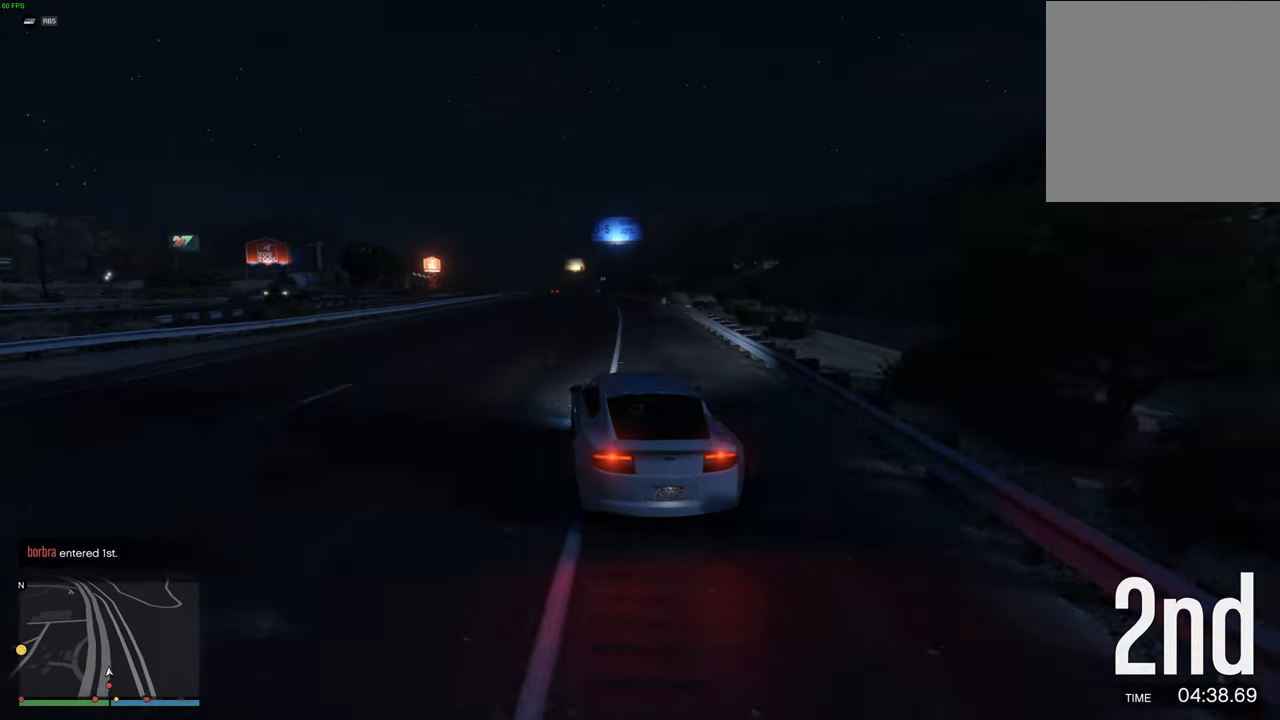
{"buttons": ["R2"], "left_stick": "up-right", "right_stick": "center", "events": [[50, "left_stick", "center"], [167, "left_stick", "right"], [267, "left_stick", "center"], [400, "left_stick", "up-right"]]}